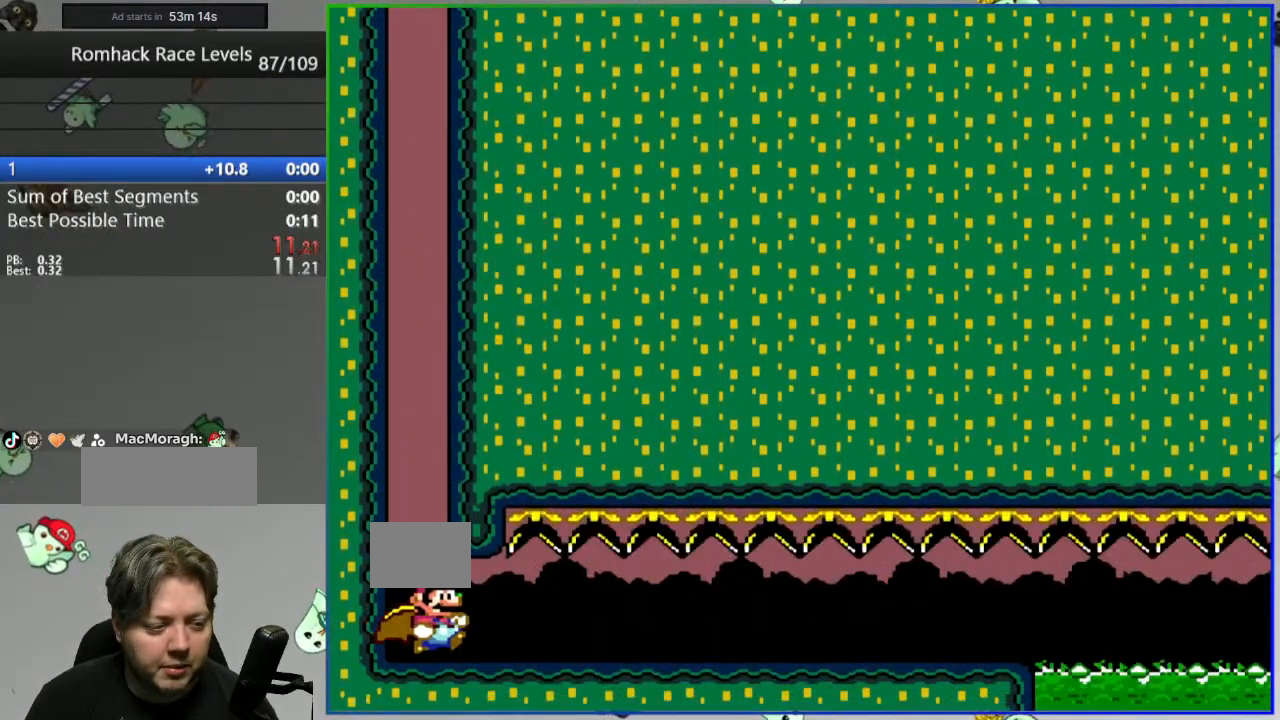
Gameplay with a controller (Nintendo layout); each line is a JSON object with the inputs held at the frame after it. "events" lists button and stick changes between this image and that frame as [ms after this image, input, new state], when the widget could be followed in between. Not read: L3 R3.
{"buttons": ["Y", "DPAD_LEFT"], "events": [[267, "DPAD_RIGHT", "up"], [350, "DPAD_LEFT", "down"]]}
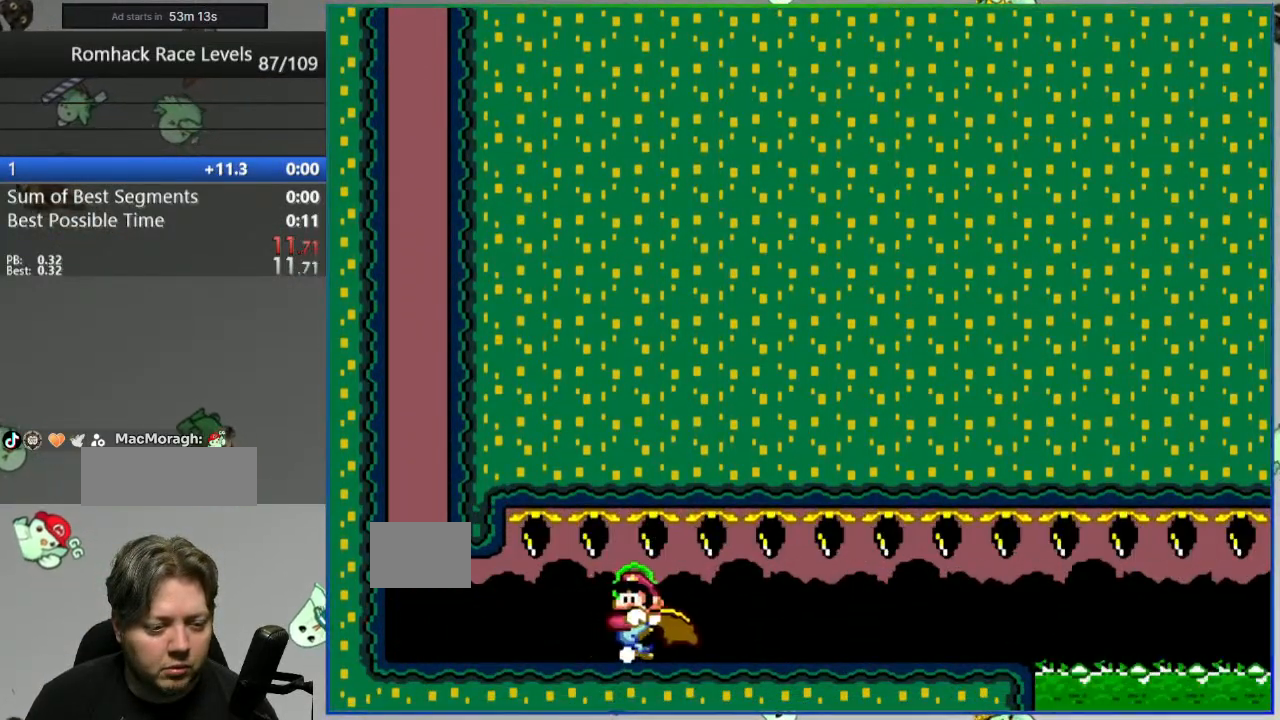
{"buttons": [], "events": [[33, "DPAD_LEFT", "up"], [67, "Y", "up"], [233, "B", "down"], [350, "B", "up"]]}
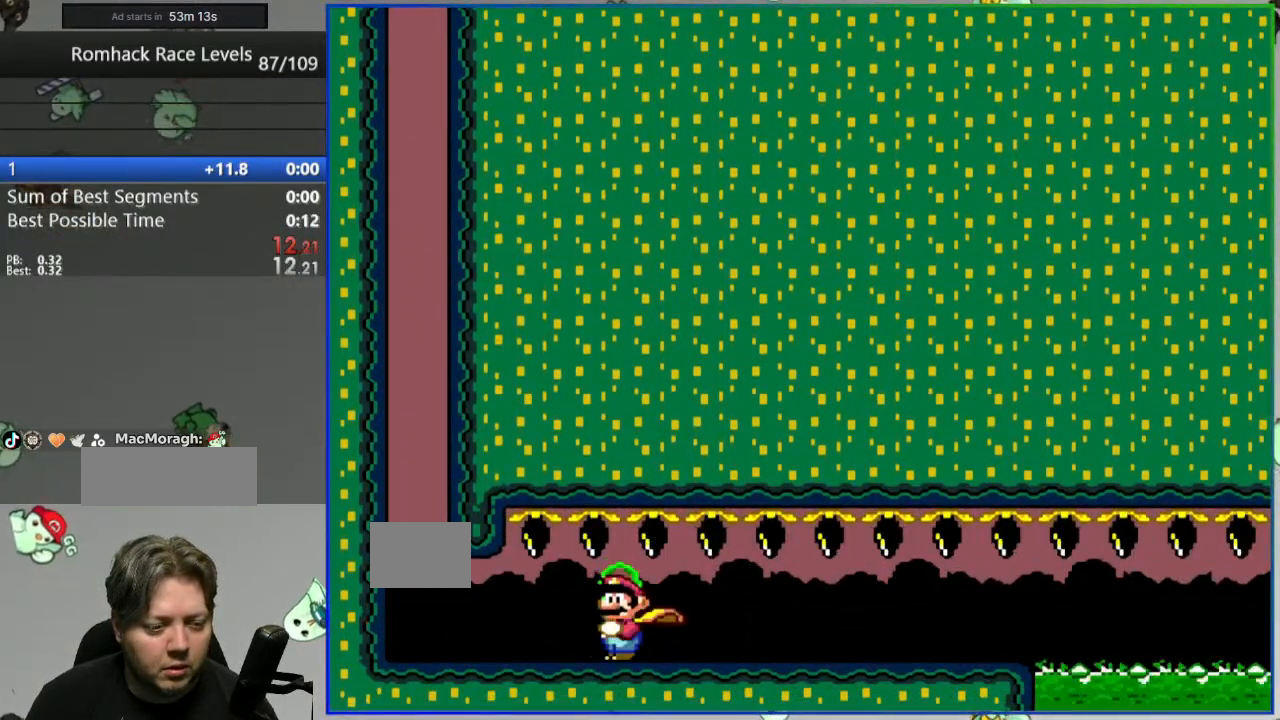
{"buttons": ["B", "DPAD_RIGHT"], "events": [[133, "B", "down"], [217, "B", "up"], [300, "B", "down"], [383, "B", "up"], [383, "DPAD_RIGHT", "down"], [467, "B", "down"]]}
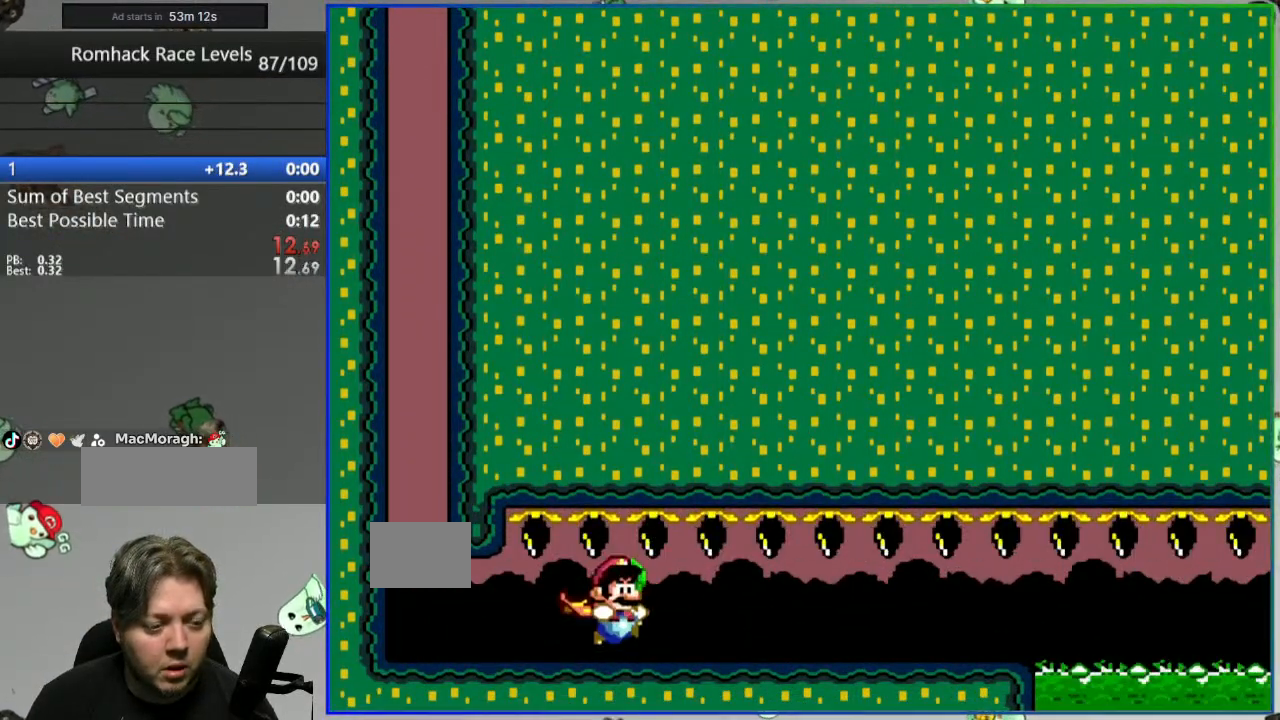
{"buttons": ["Y", "DPAD_RIGHT"], "events": [[33, "B", "up"], [117, "B", "down"], [200, "B", "up"], [283, "B", "down"], [400, "B", "up"], [433, "Y", "down"]]}
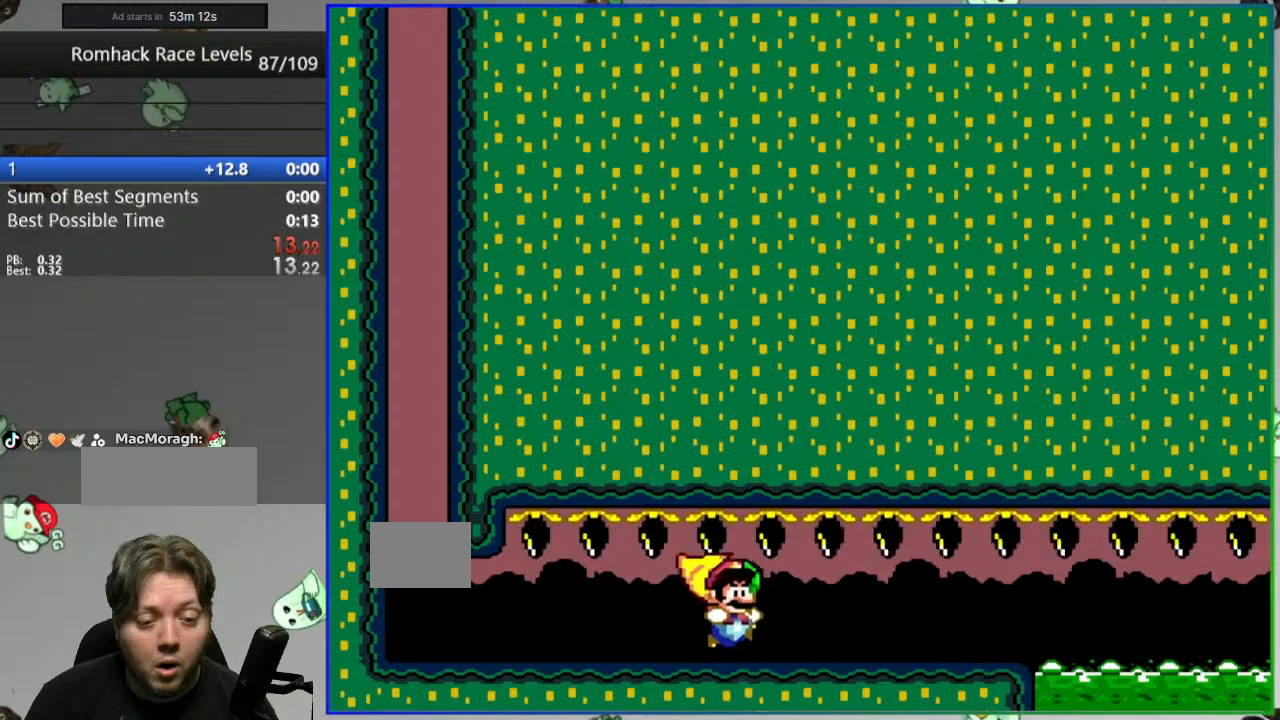
{"buttons": ["Y", "DPAD_LEFT"], "events": [[150, "DPAD_RIGHT", "up"], [350, "DPAD_LEFT", "down"]]}
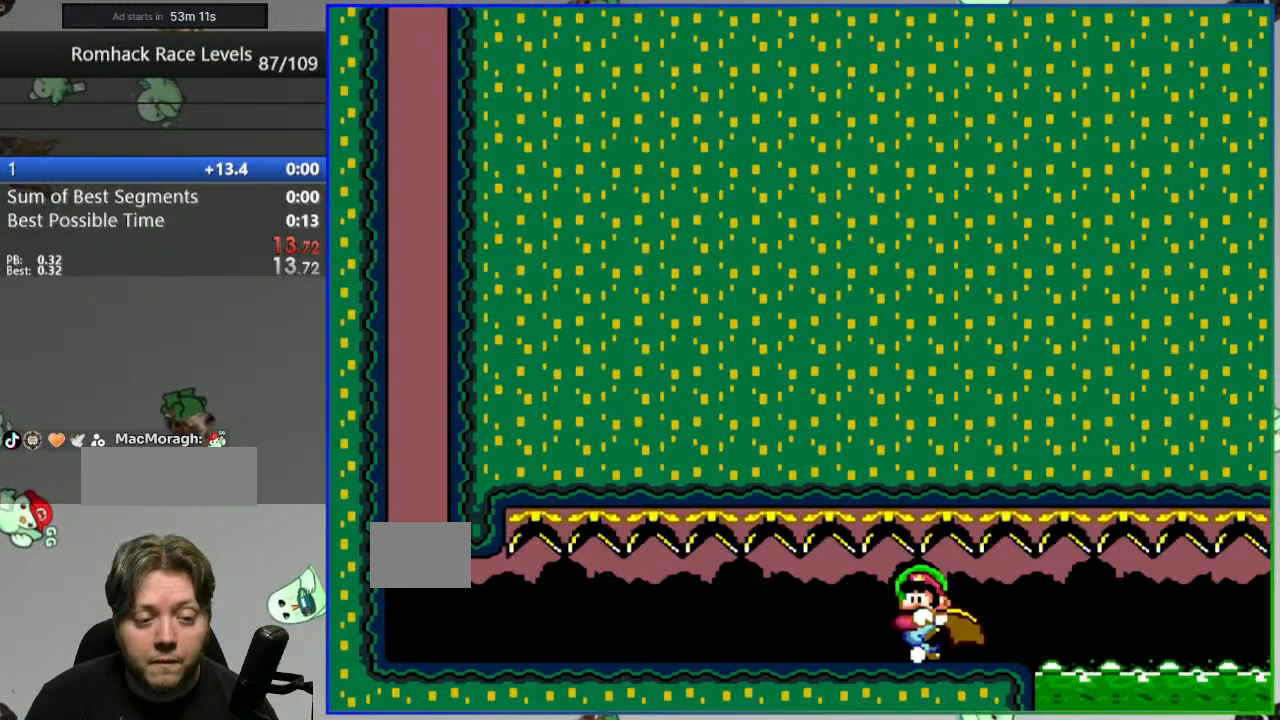
{"buttons": ["Y", "DPAD_LEFT"], "events": []}
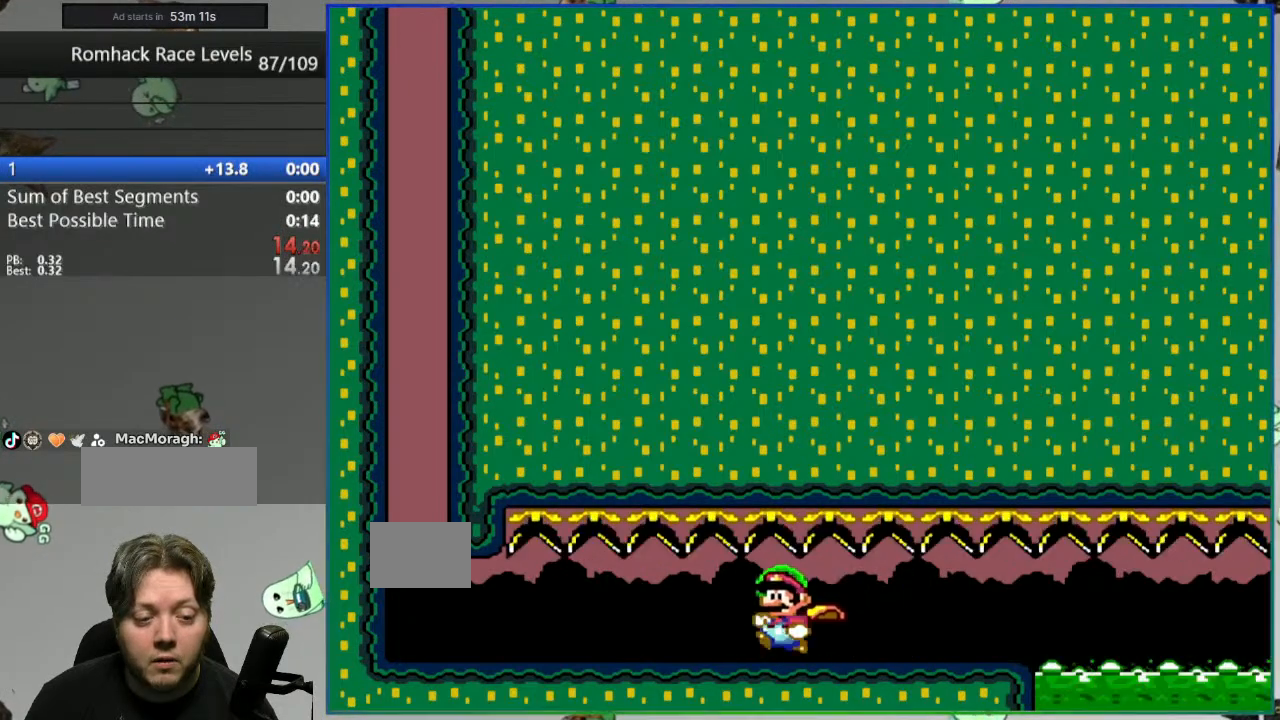
{"buttons": ["Y", "DPAD_LEFT"], "events": []}
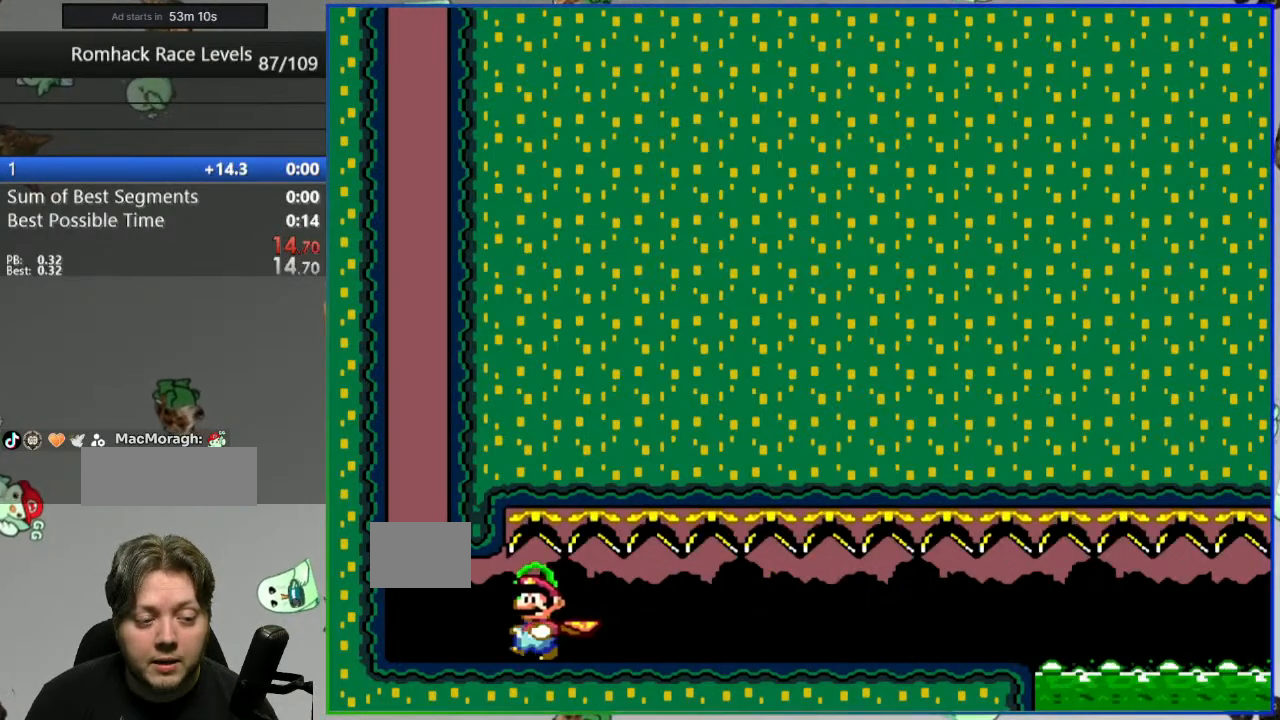
{"buttons": ["Y", "DPAD_RIGHT"], "events": [[100, "DPAD_LEFT", "up"], [167, "DPAD_RIGHT", "down"]]}
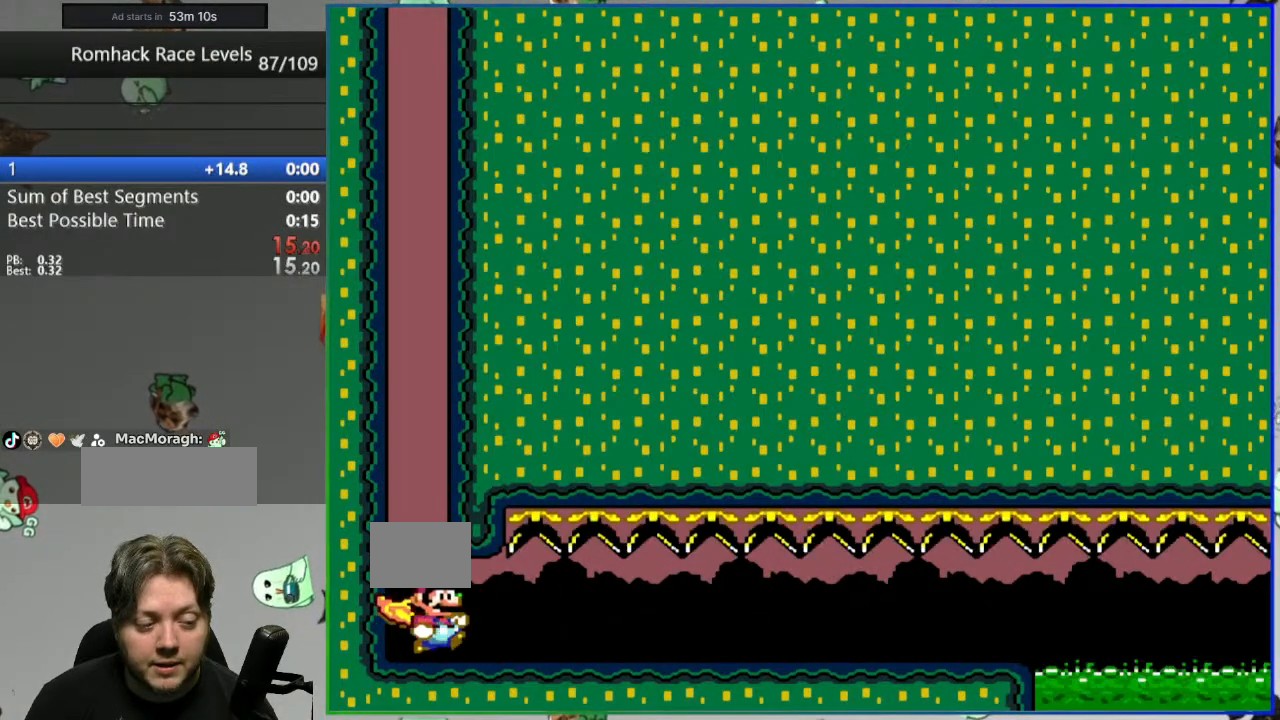
{"buttons": ["Y", "DPAD_RIGHT"], "events": []}
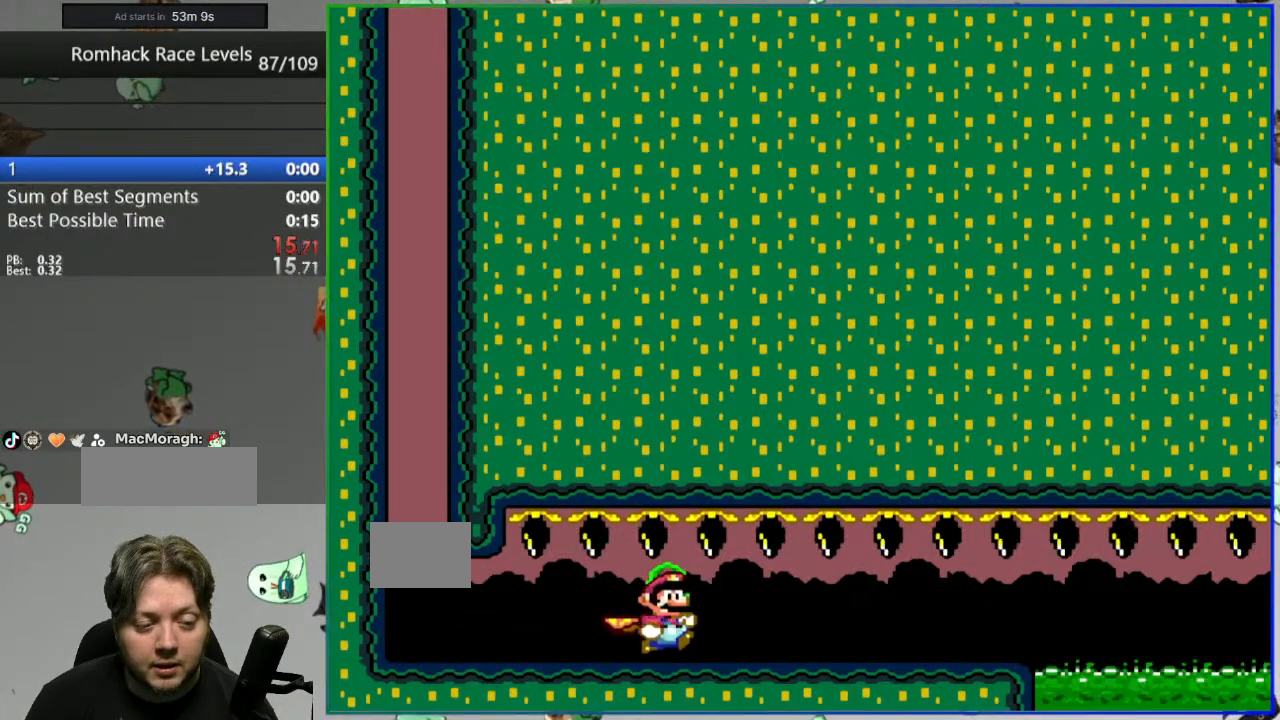
{"buttons": ["A", "Y", "DPAD_RIGHT"], "events": [[400, "A", "down"]]}
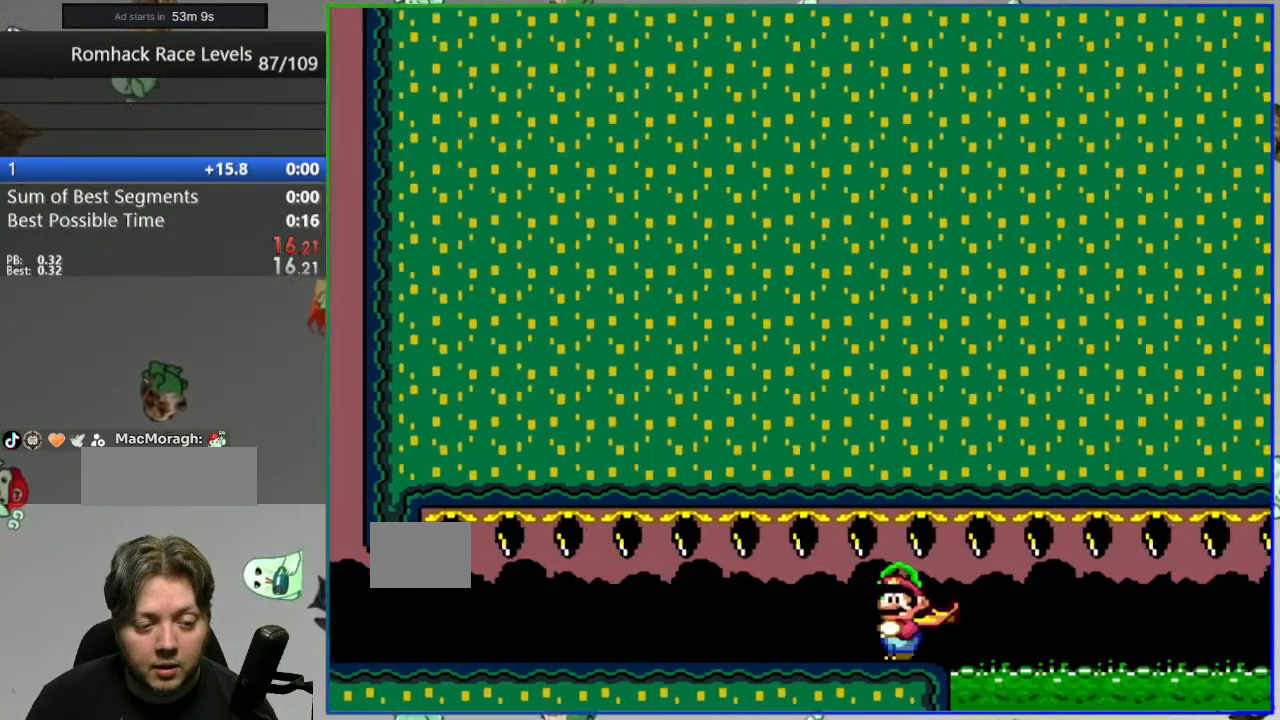
{"buttons": ["A", "Y", "DPAD_RIGHT"], "events": []}
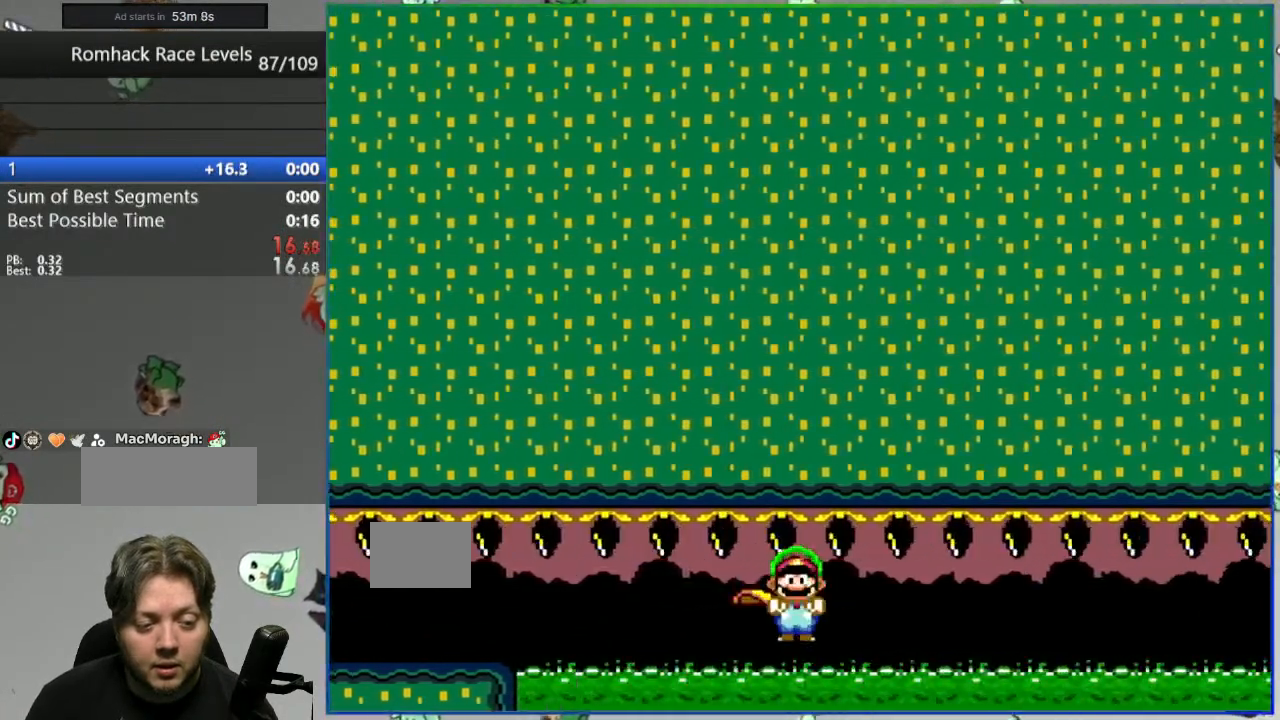
{"buttons": ["A", "Y", "DPAD_RIGHT"], "events": []}
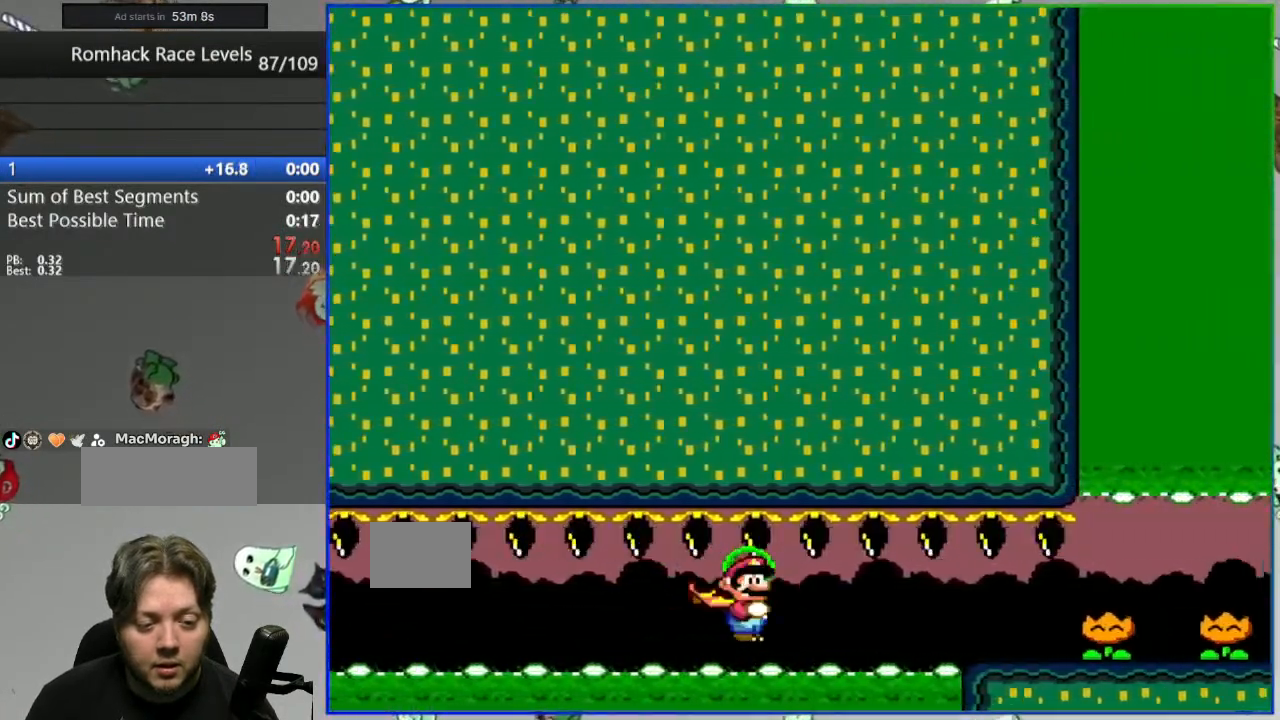
{"buttons": ["Y", "DPAD_RIGHT"], "events": [[333, "A", "up"]]}
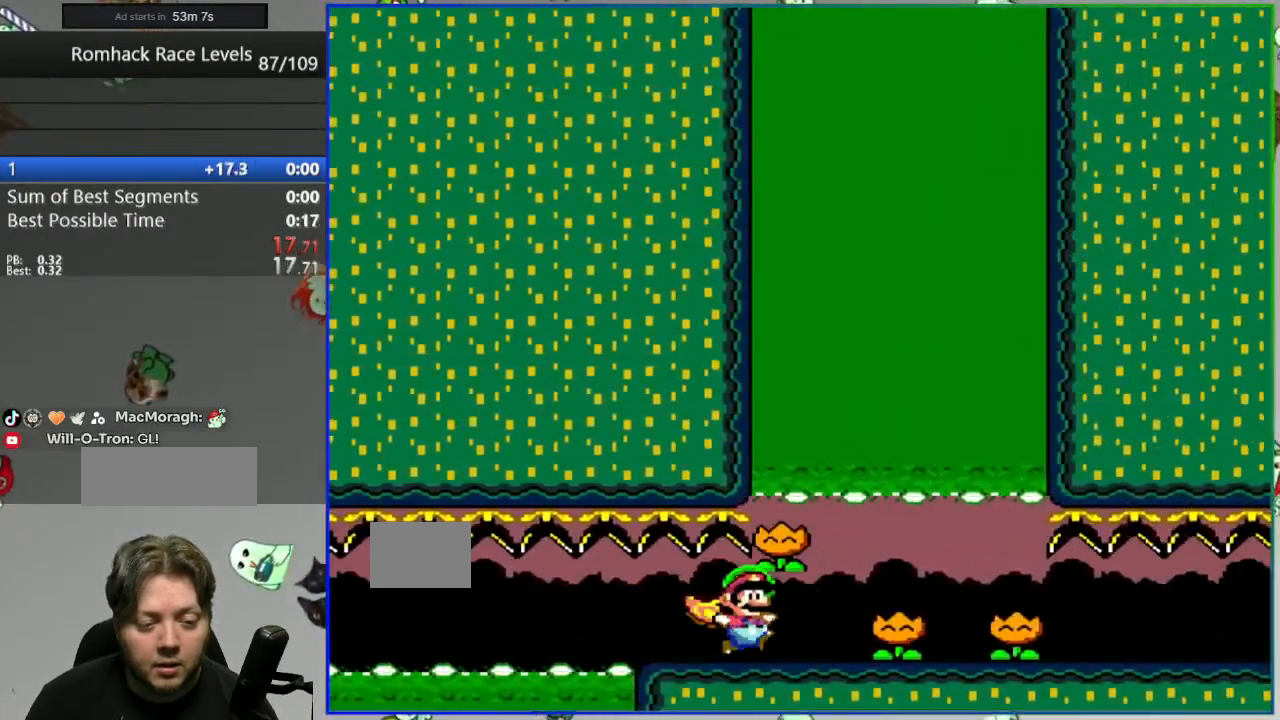
{"buttons": ["Y"], "events": [[433, "DPAD_RIGHT", "up"]]}
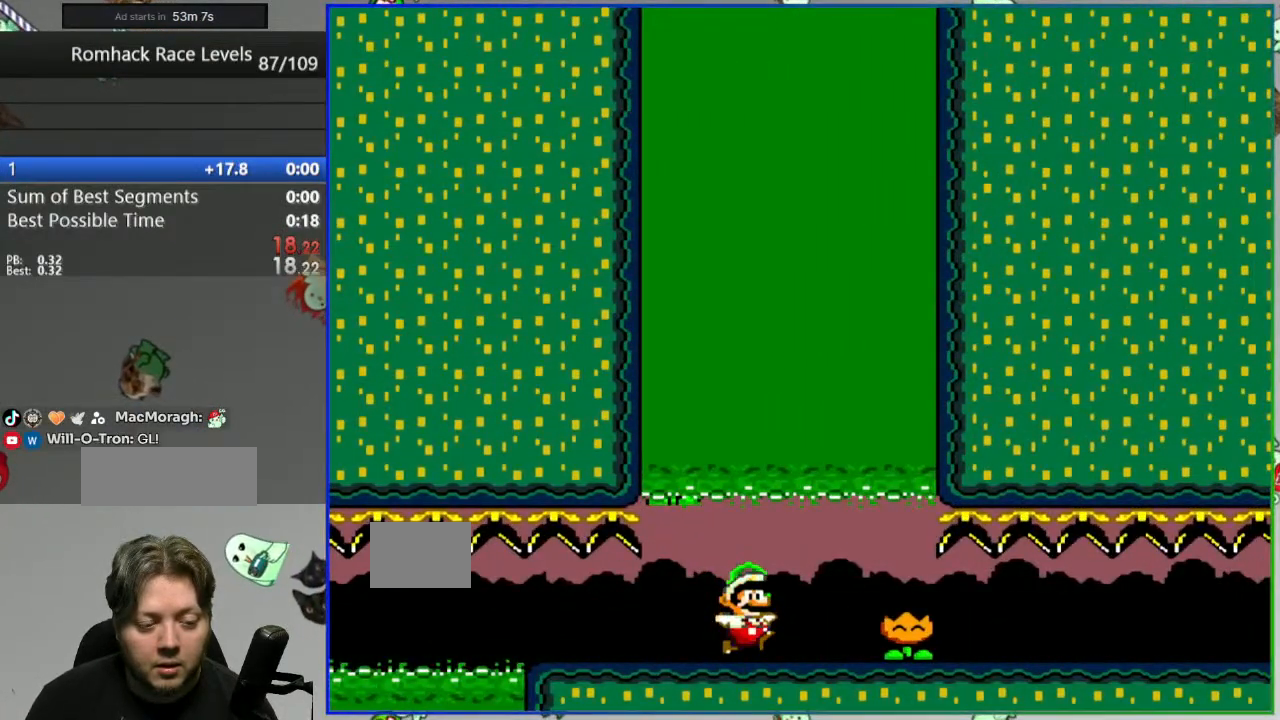
{"buttons": ["Y", "DPAD_RIGHT"], "events": [[117, "DPAD_RIGHT", "down"]]}
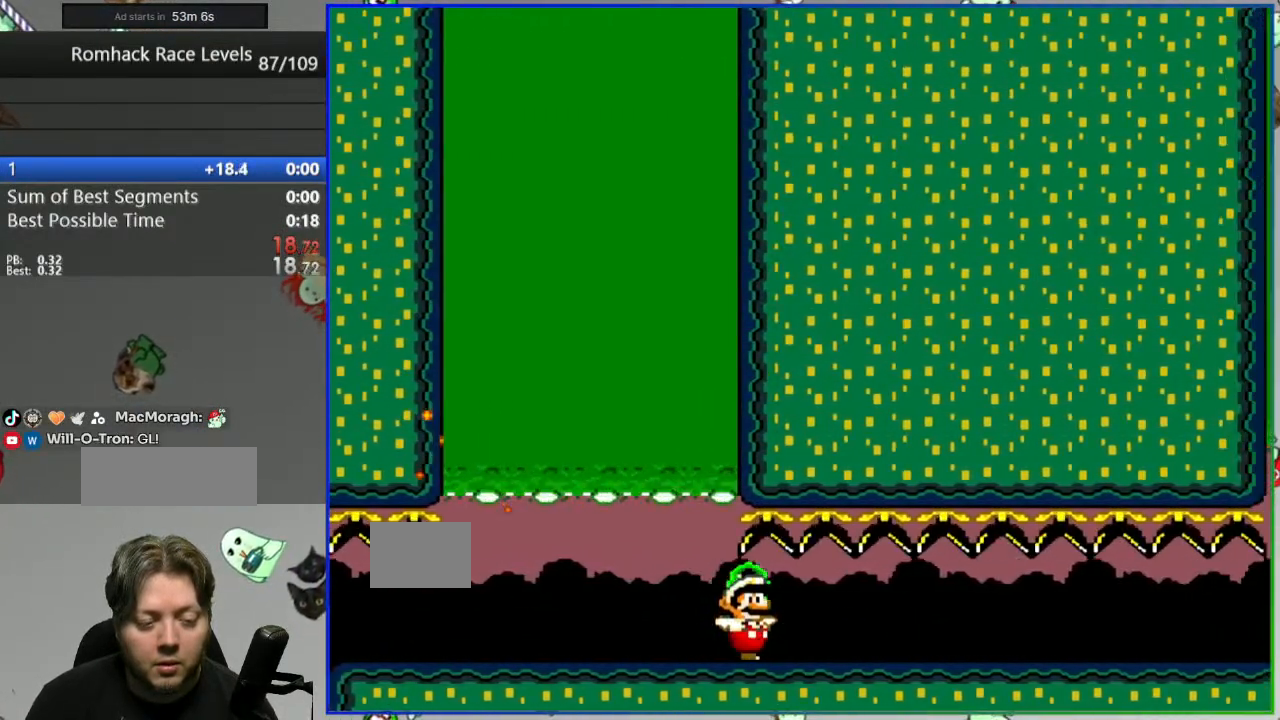
{"buttons": ["B", "Y", "DPAD_RIGHT"], "events": [[133, "B", "down"], [267, "B", "up"], [500, "B", "down"]]}
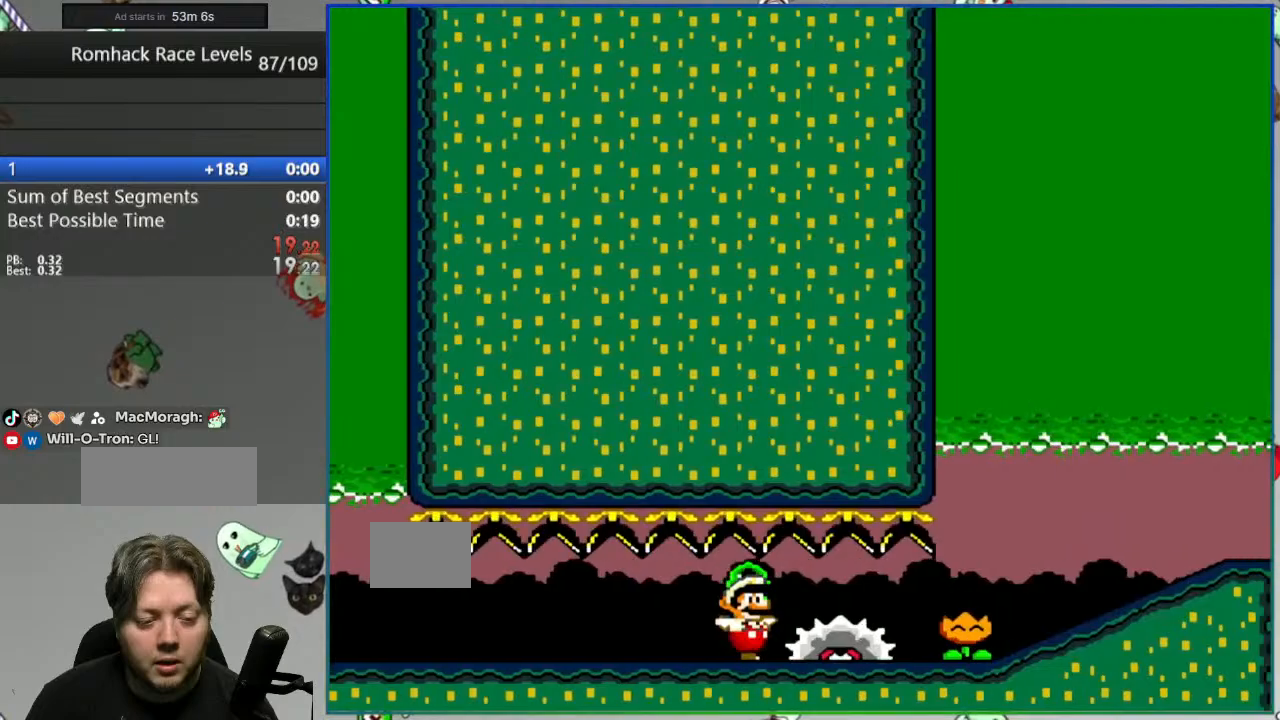
{"buttons": ["Y", "DPAD_RIGHT"], "events": [[150, "B", "up"]]}
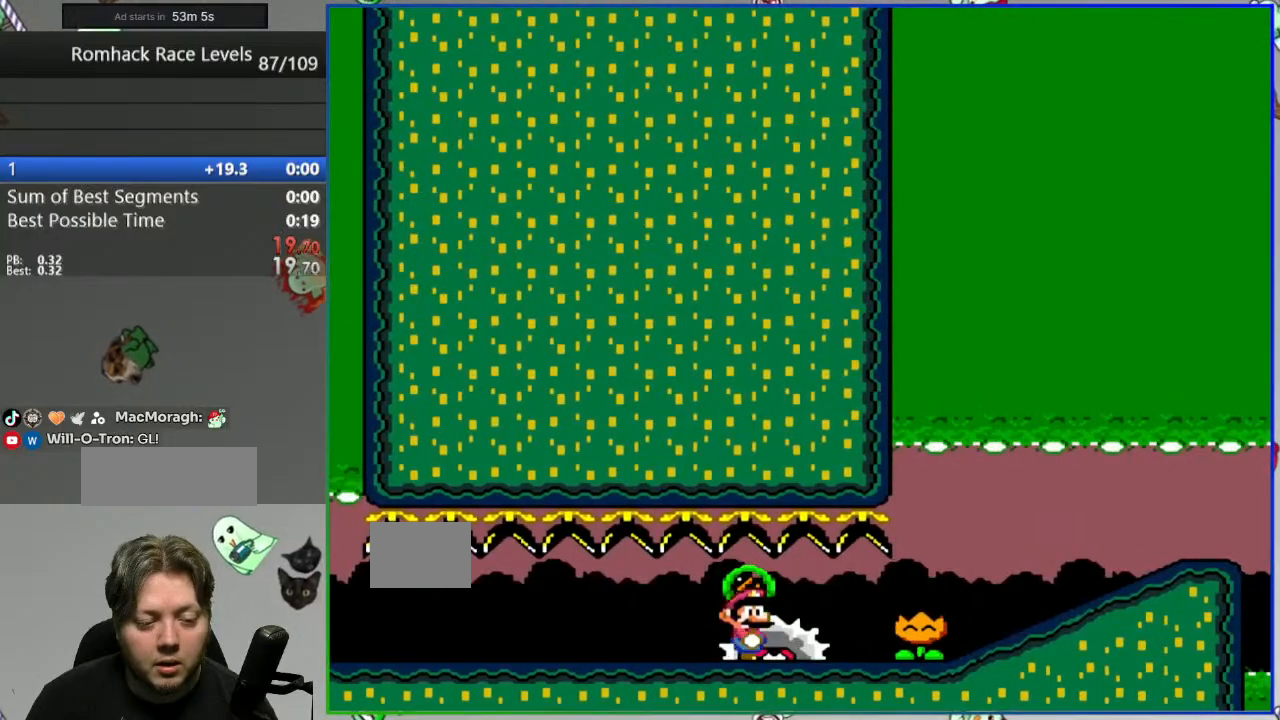
{"buttons": ["Y", "DPAD_RIGHT"], "events": []}
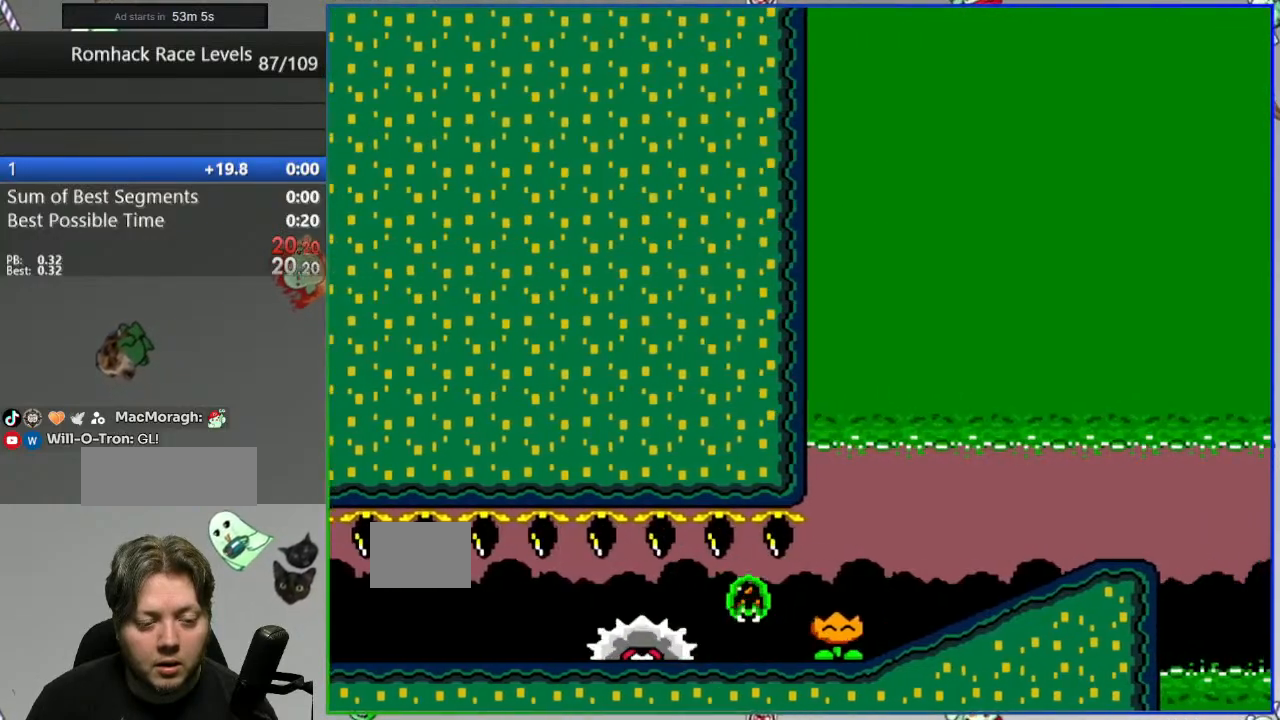
{"buttons": ["Y", "DPAD_RIGHT"], "events": []}
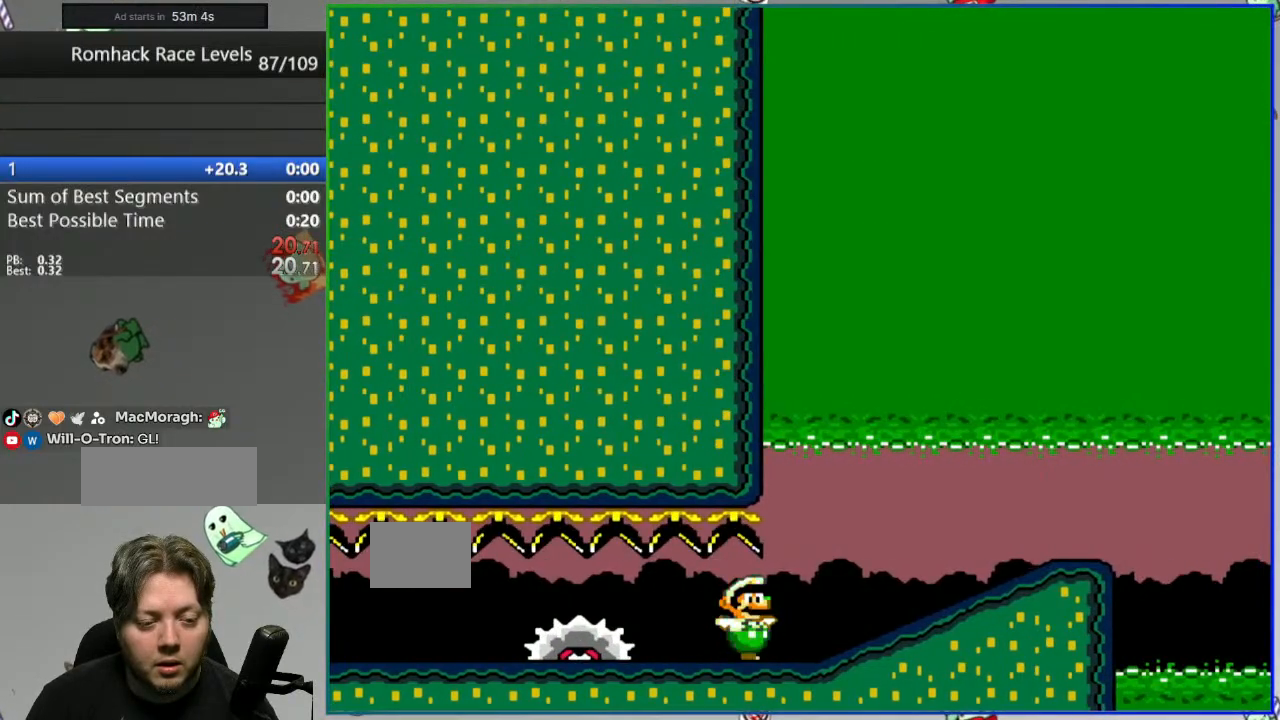
{"buttons": ["Y", "DPAD_RIGHT"], "events": []}
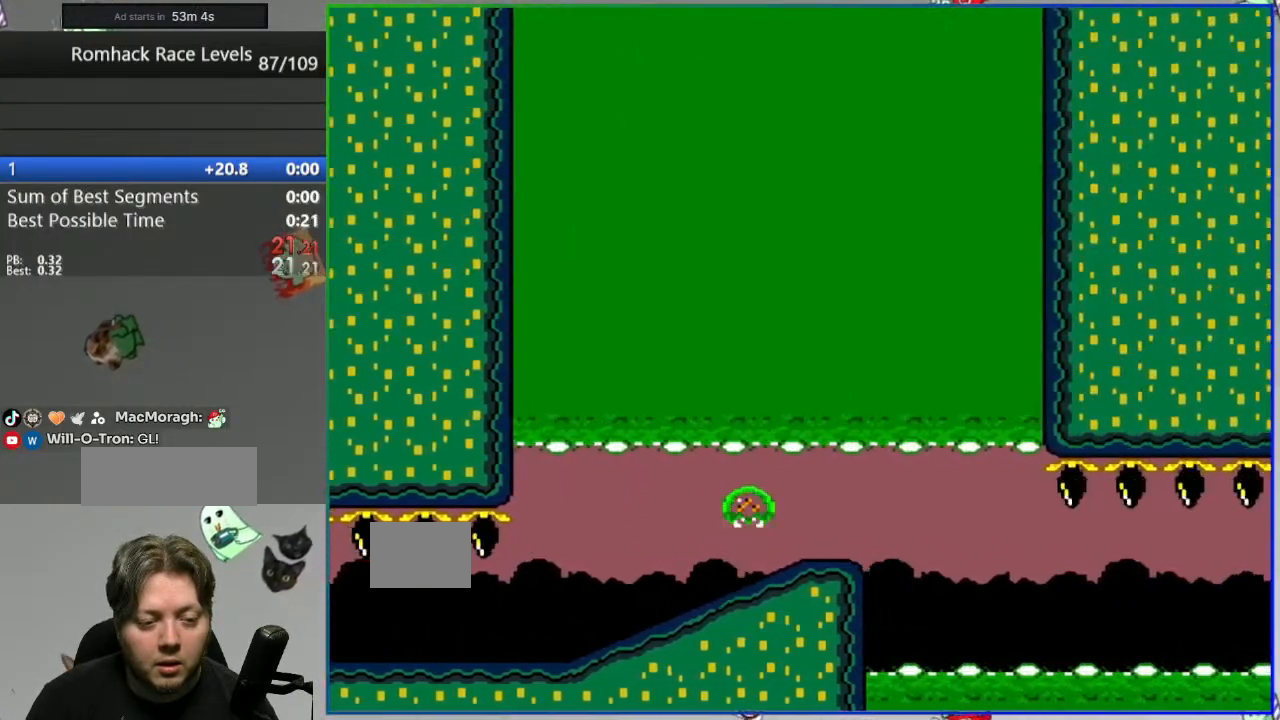
{"buttons": ["A", "Y", "DPAD_RIGHT"], "events": [[17, "A", "down"]]}
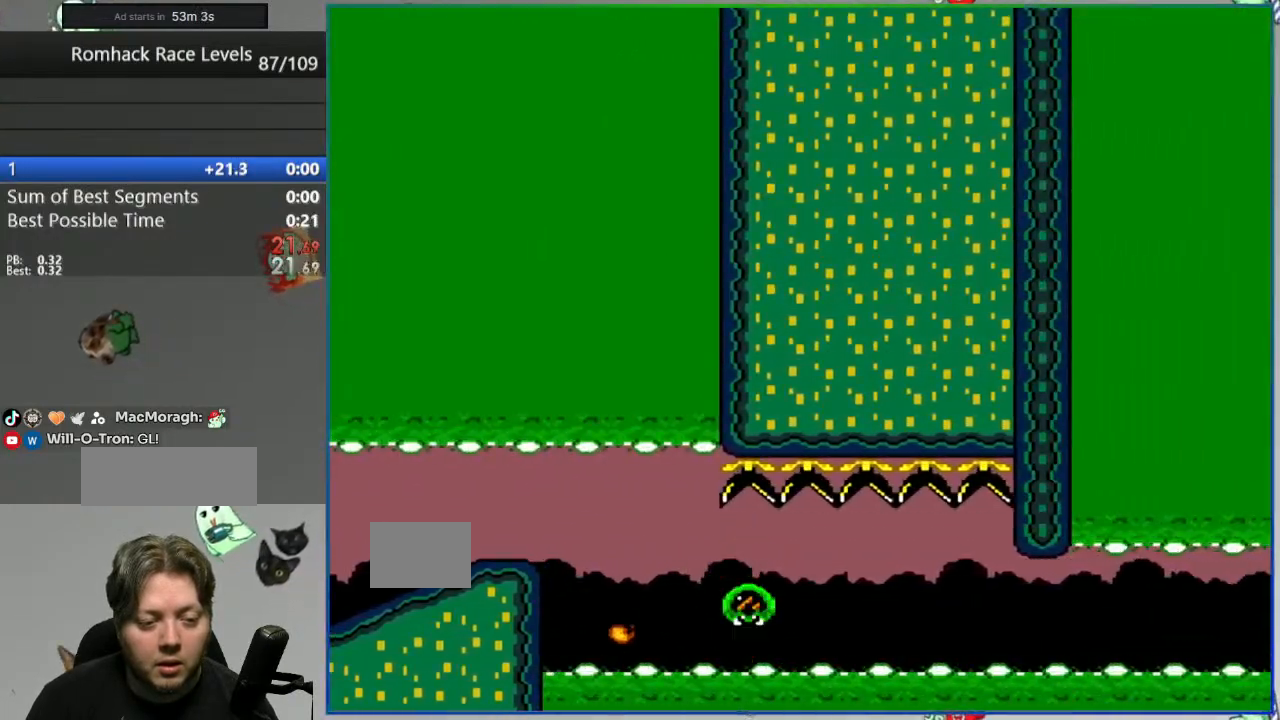
{"buttons": [], "events": [[150, "A", "up"], [150, "Y", "up"], [167, "DPAD_RIGHT", "up"], [333, "L2", "down"], [350, "A", "down"], [433, "A", "up"], [433, "L2", "up"]]}
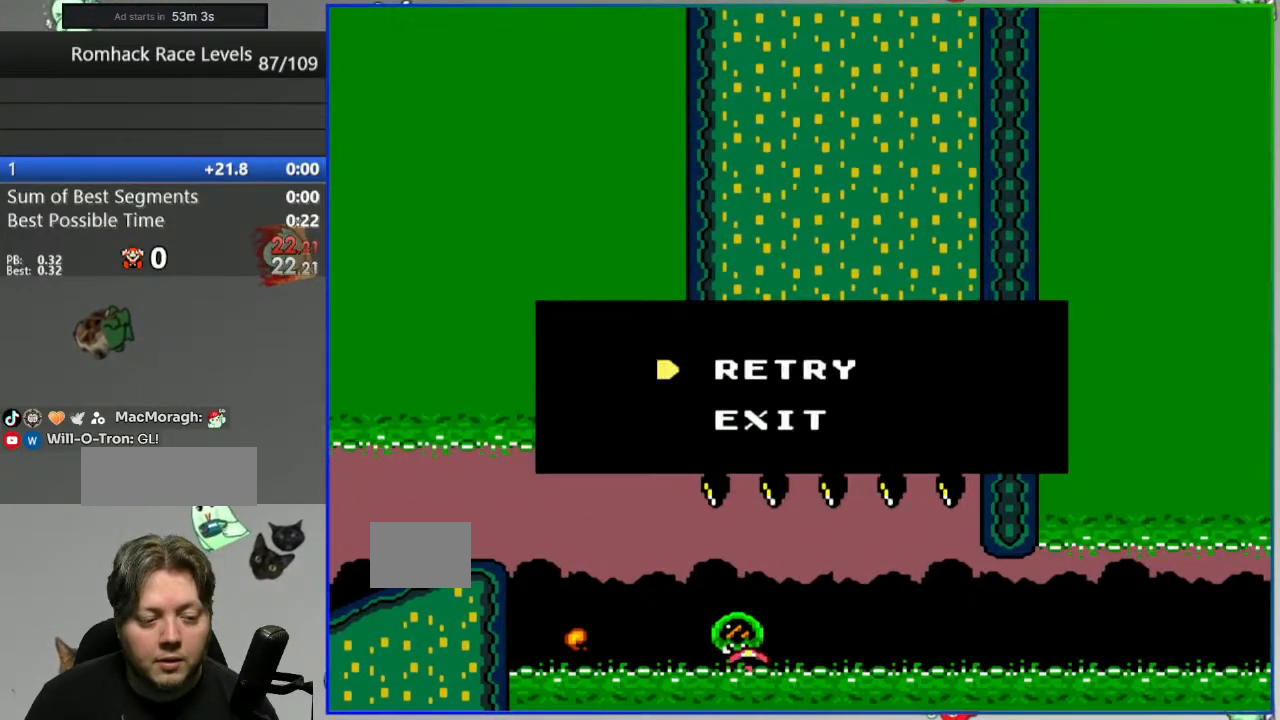
{"buttons": [], "events": [[33, "A", "down"], [100, "A", "up"], [167, "A", "down"], [250, "A", "up"]]}
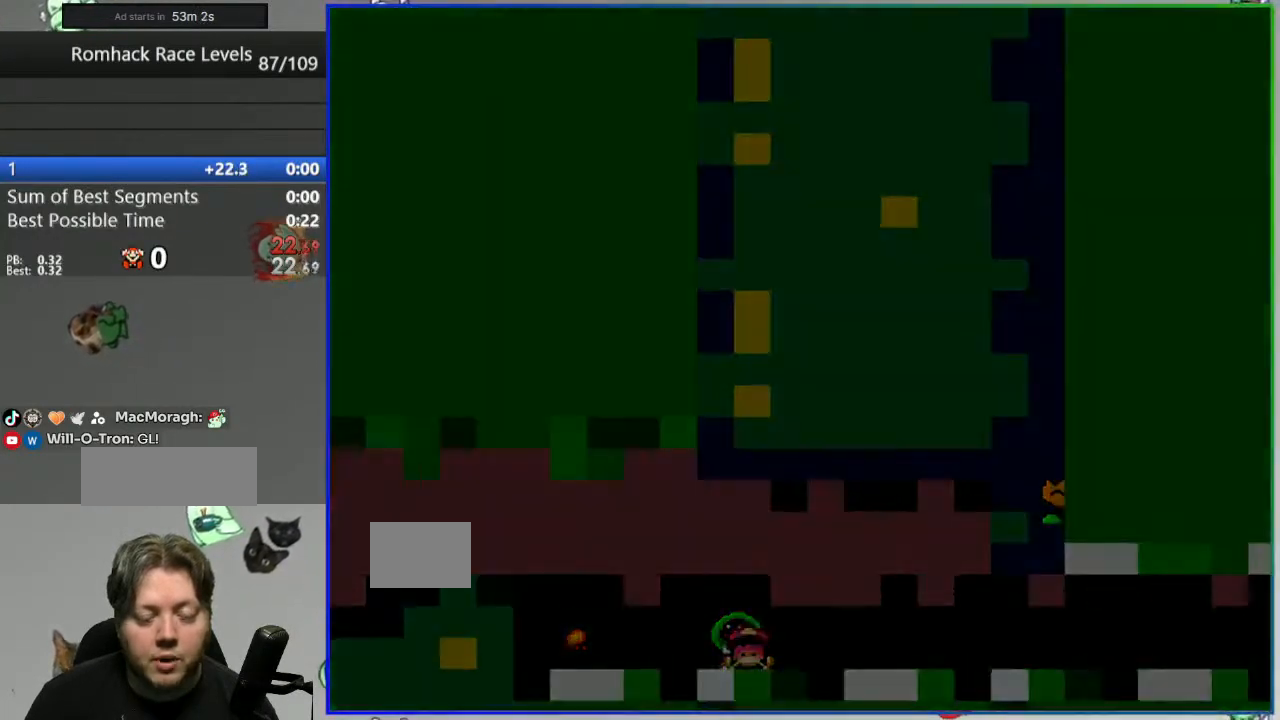
{"buttons": ["Y"], "events": [[67, "Y", "down"]]}
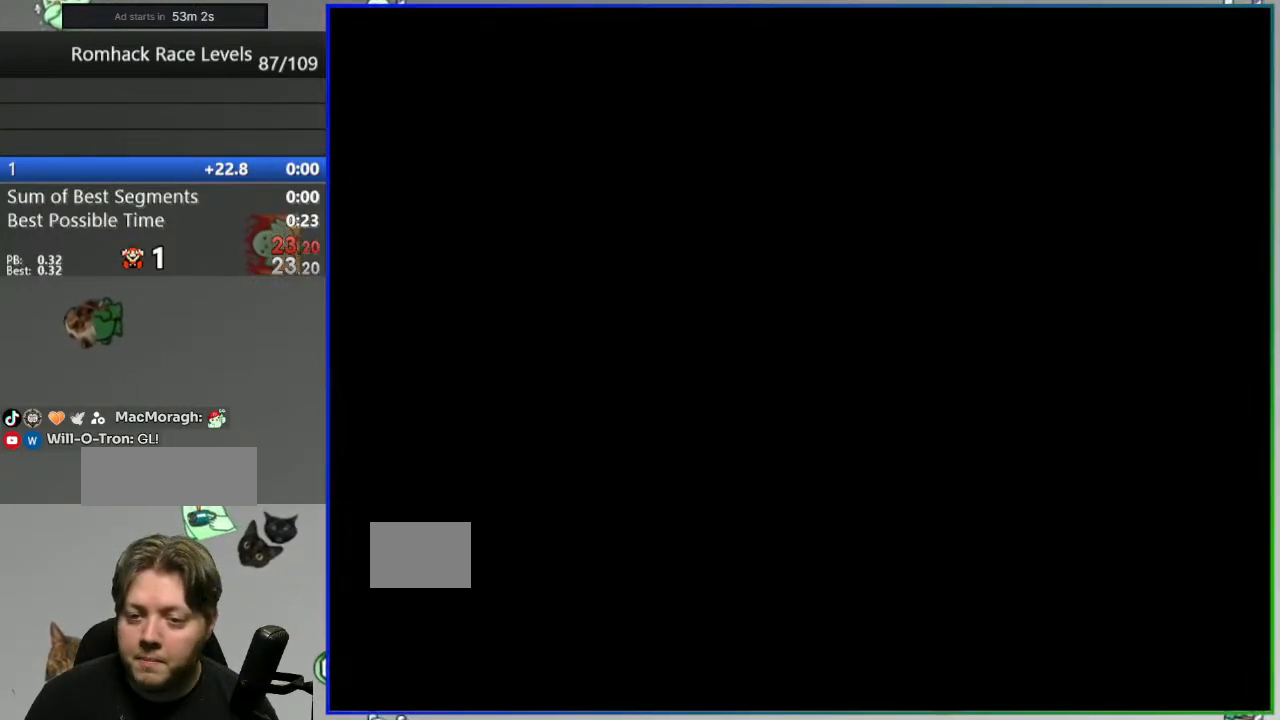
{"buttons": ["Y"], "events": []}
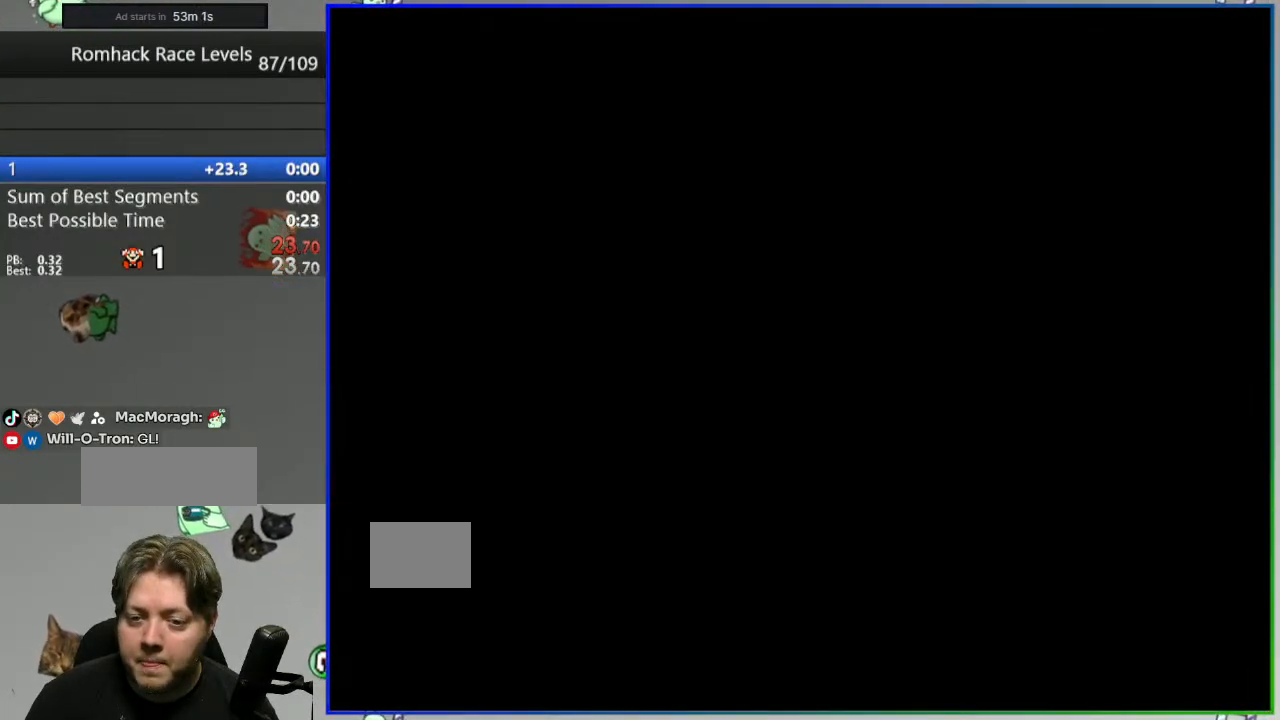
{"buttons": ["Y"], "events": []}
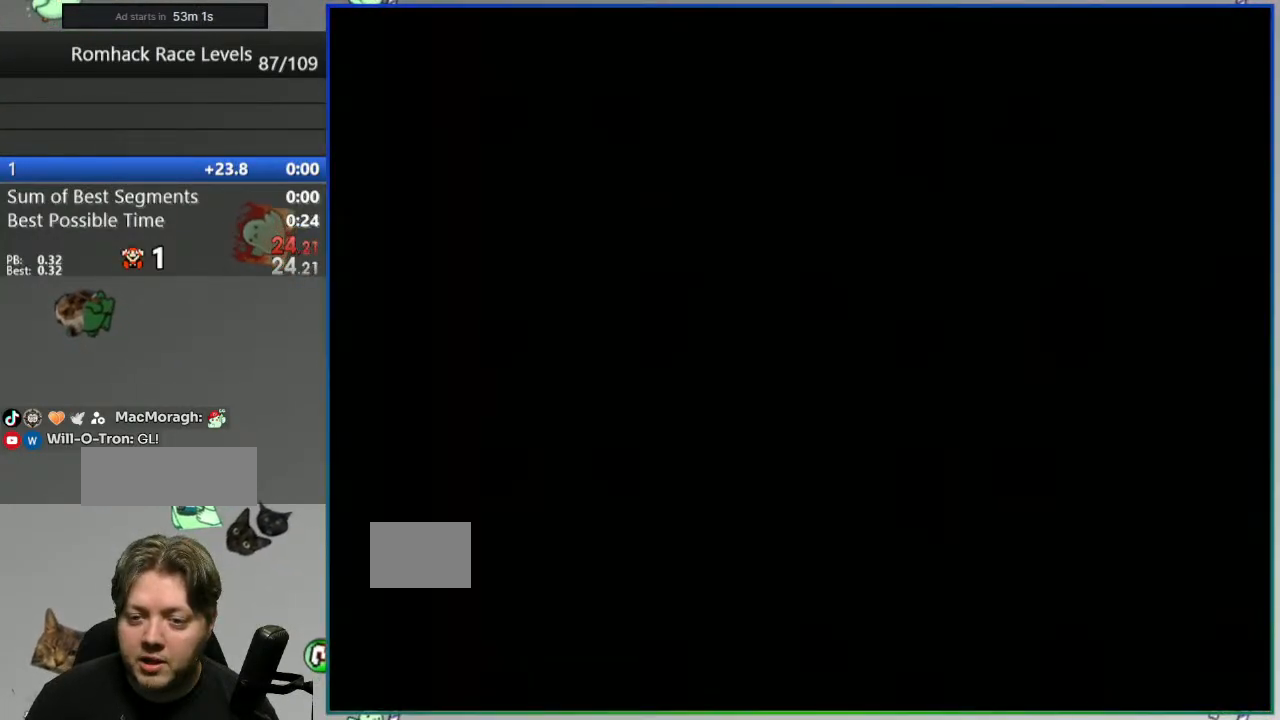
{"buttons": ["Y"], "events": []}
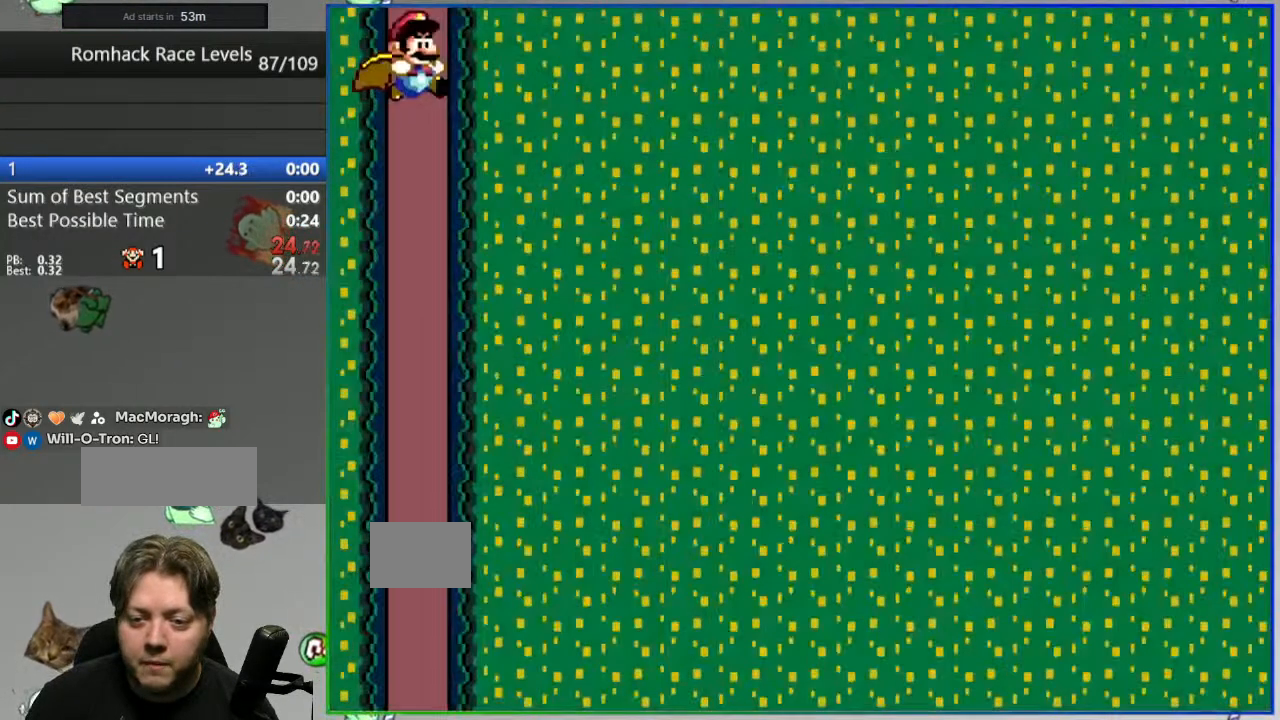
{"buttons": ["Y"], "events": []}